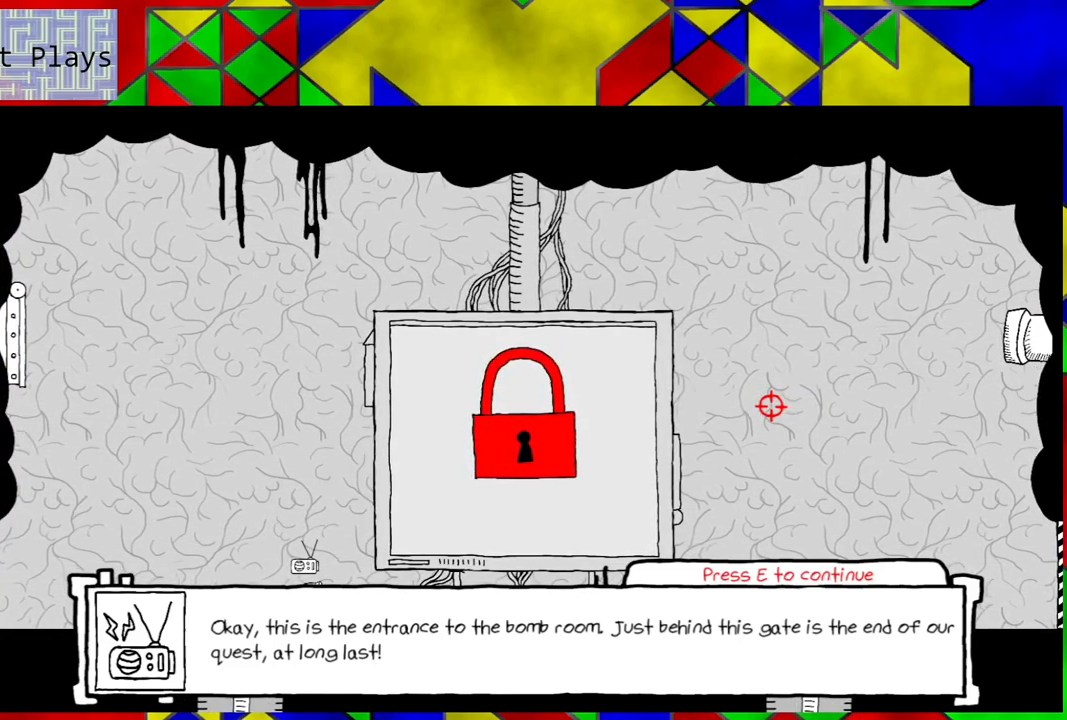
Gameplay with a controller (Nintendo layout); each line is a JSON object with the inputs held at the frame after it. "events" lists button and stick changes between this image and that frame as [ms after this image, input, new state], when the widget could be followed in between. Not read: L3 R3.
{"buttons": [], "left_stick": "center", "right_stick": "center", "events": [[183, "Y", "down"], [250, "Y", "up"]]}
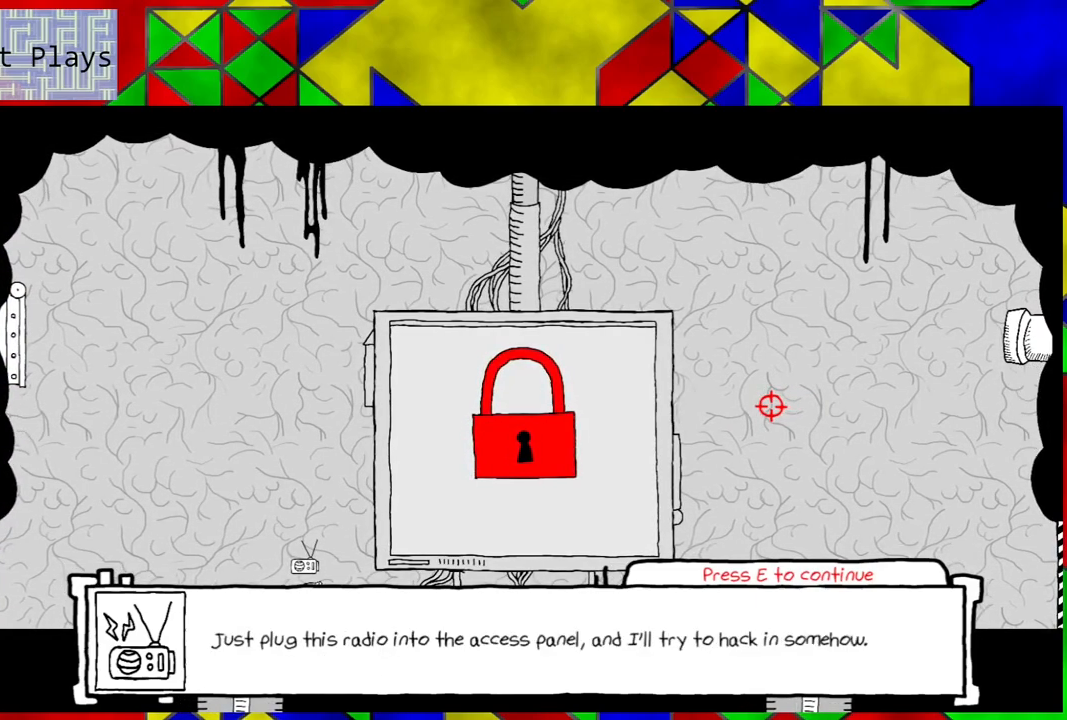
{"buttons": [], "left_stick": "center", "right_stick": "center", "events": []}
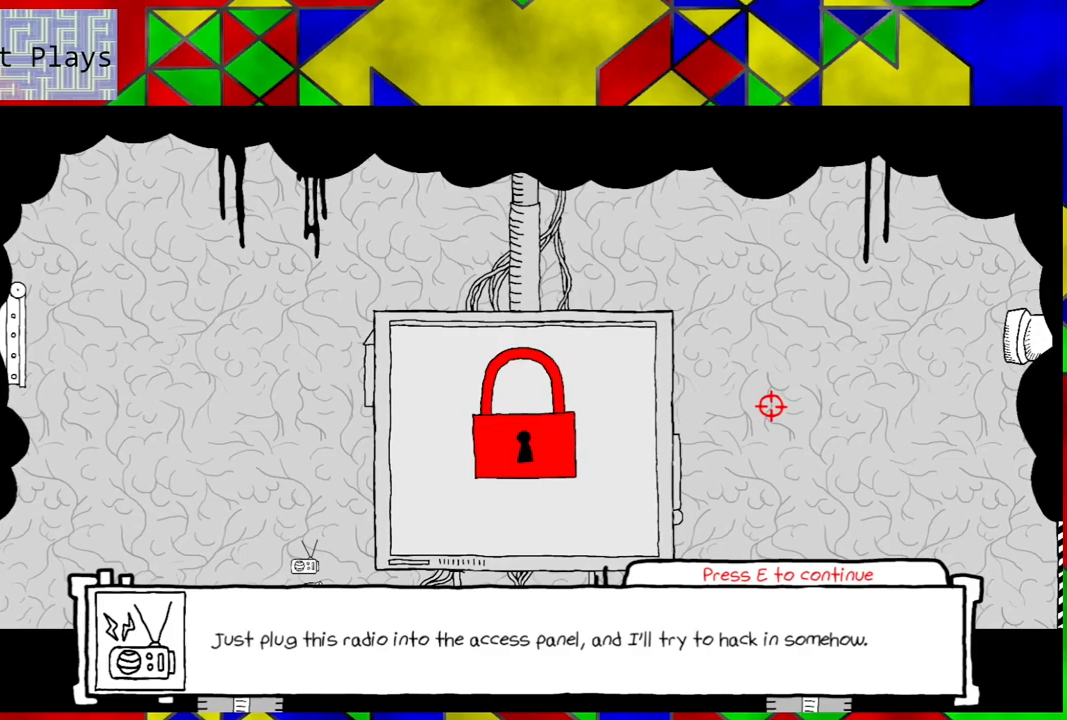
{"buttons": [], "left_stick": "center", "right_stick": "center", "events": []}
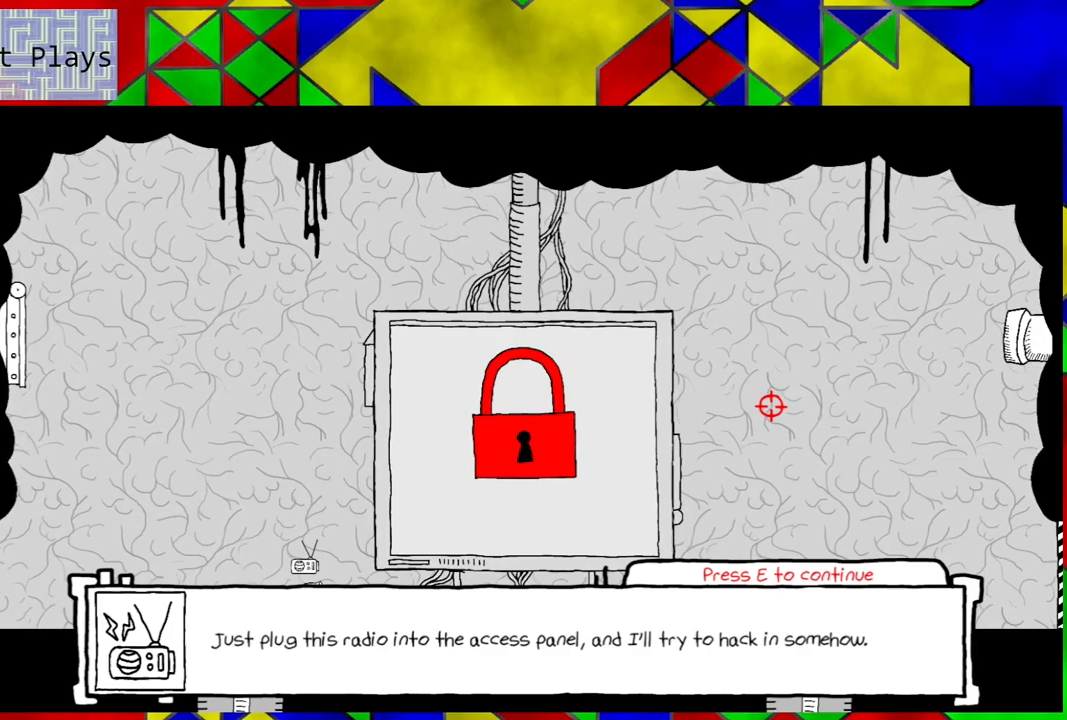
{"buttons": [], "left_stick": "center", "right_stick": "center", "events": []}
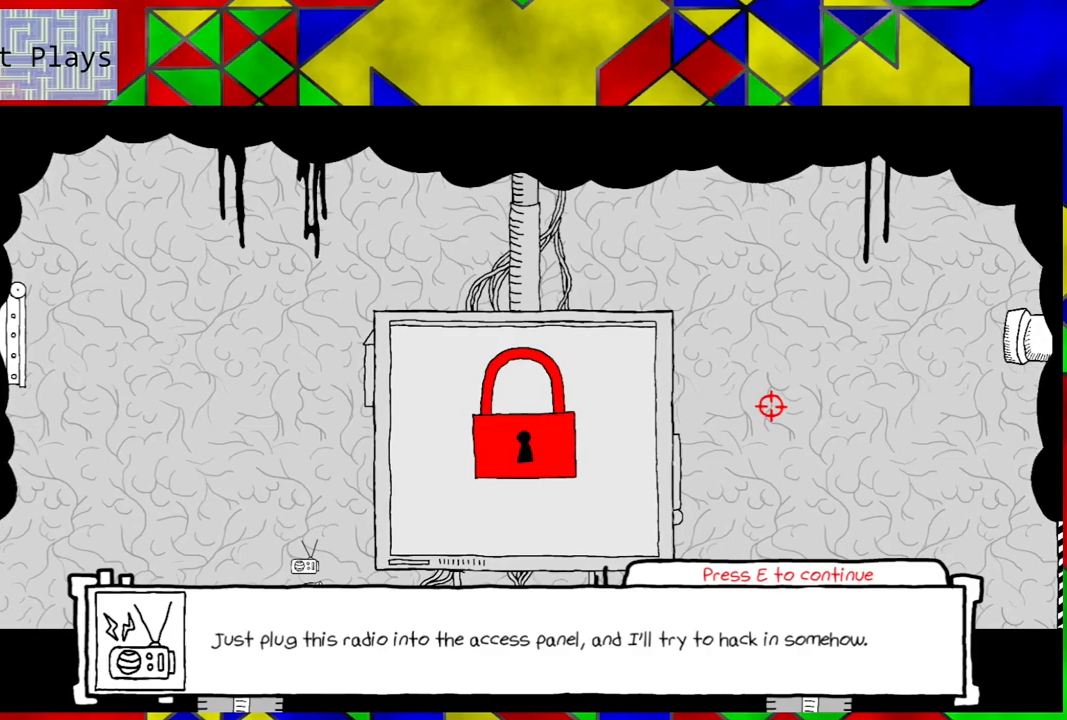
{"buttons": [], "left_stick": "center", "right_stick": "center", "events": []}
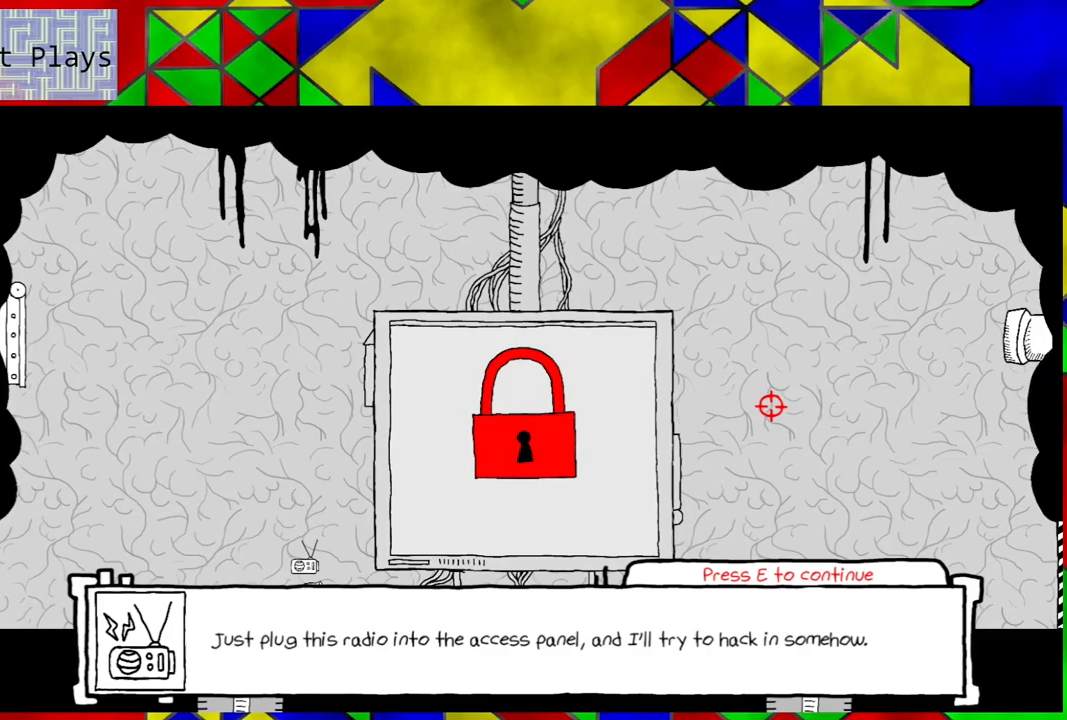
{"buttons": [], "left_stick": "center", "right_stick": "center", "events": []}
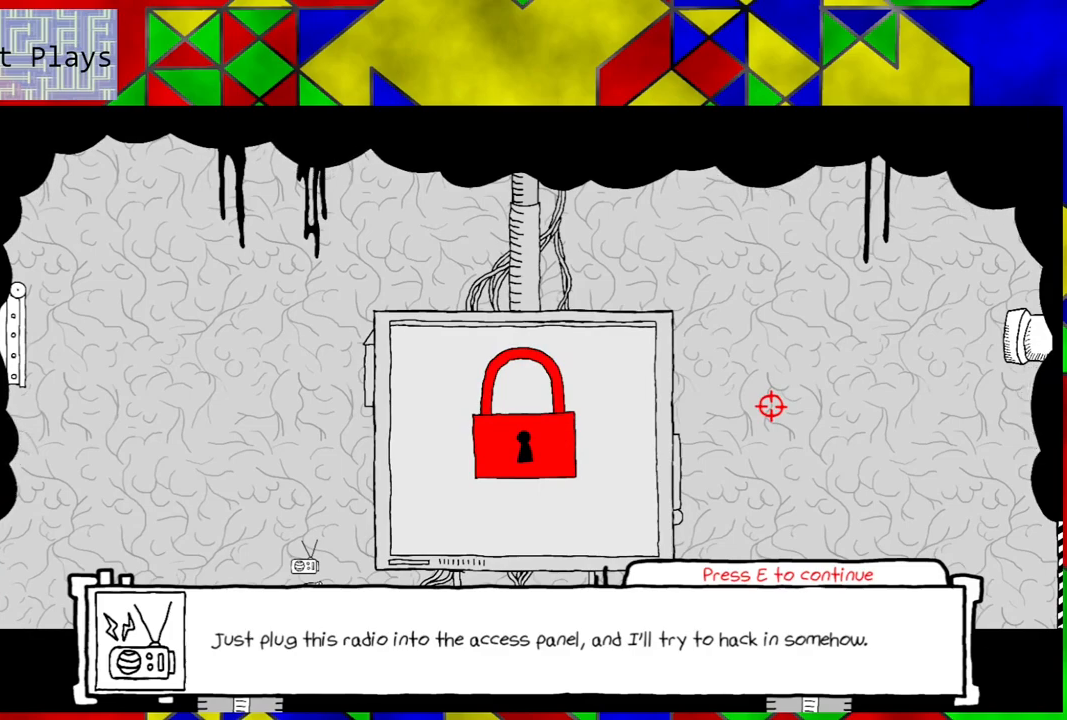
{"buttons": [], "left_stick": "center", "right_stick": "center", "events": []}
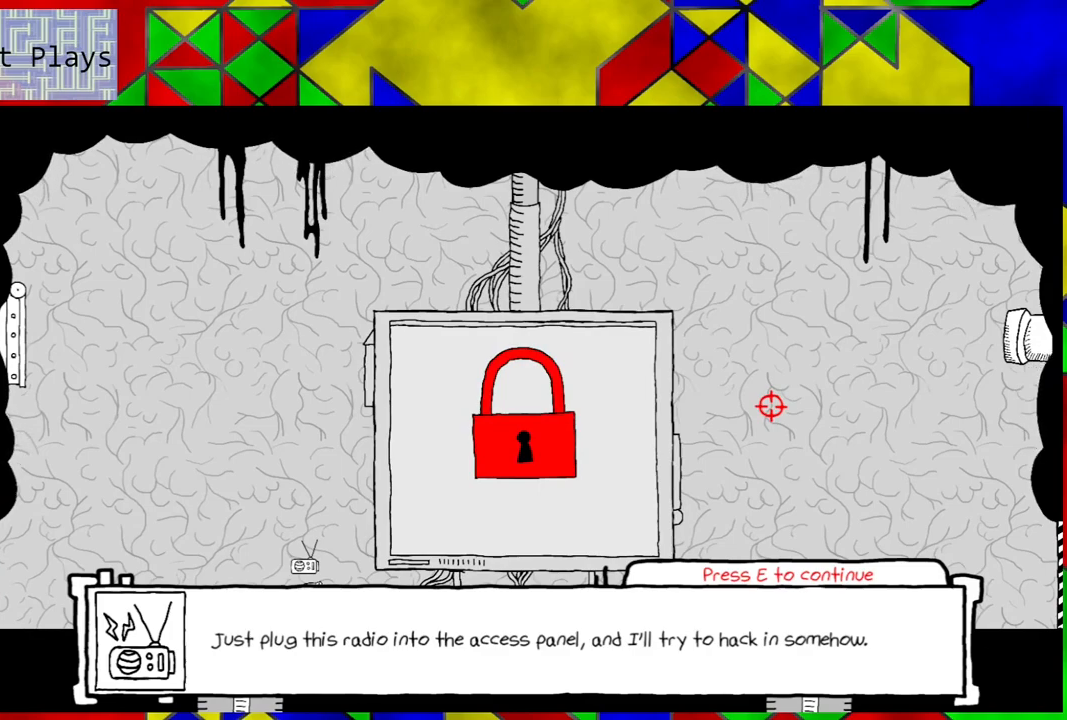
{"buttons": [], "left_stick": "center", "right_stick": "center", "events": []}
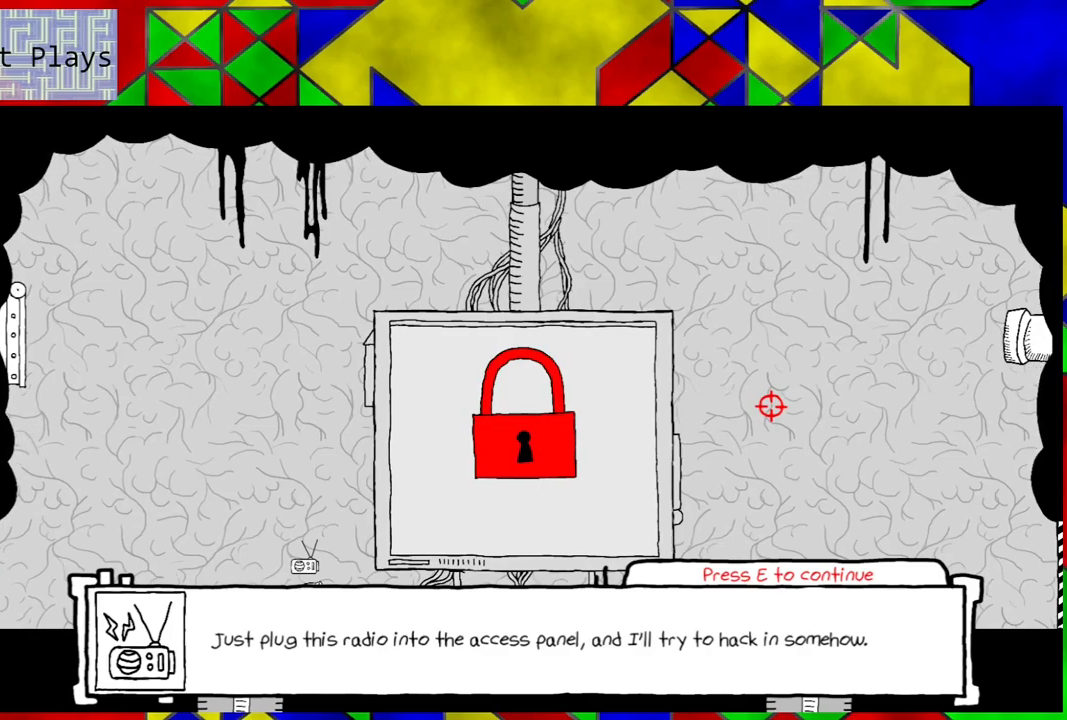
{"buttons": [], "left_stick": "center", "right_stick": "center", "events": [[317, "Y", "down"], [450, "Y", "up"]]}
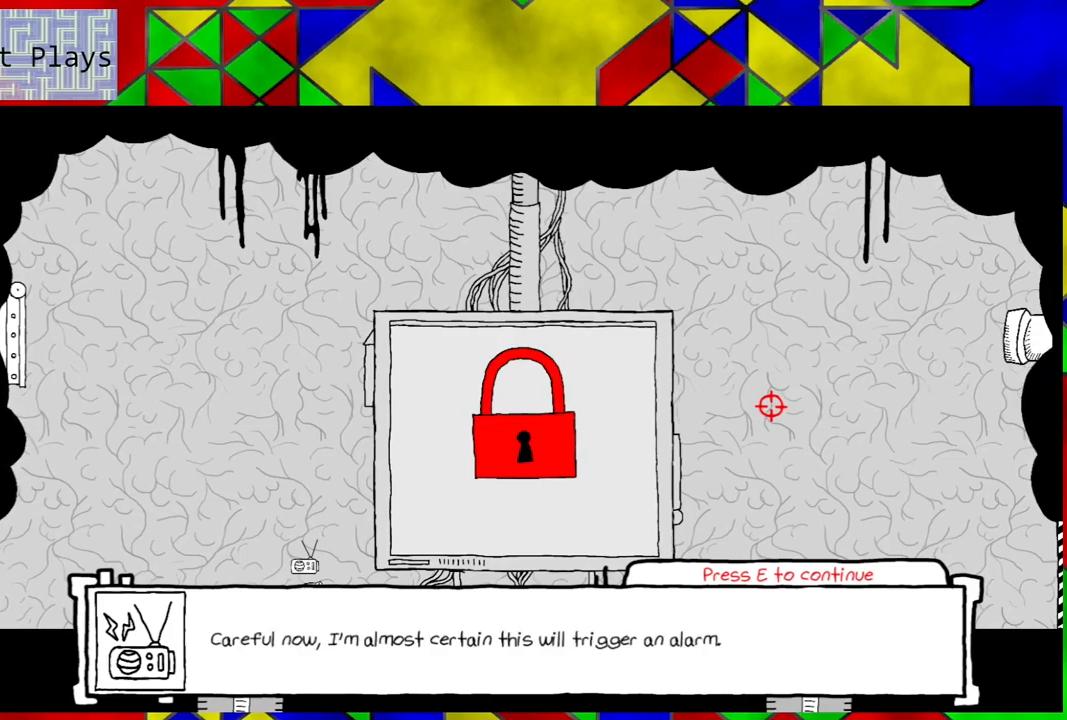
{"buttons": [], "left_stick": "center", "right_stick": "center", "events": []}
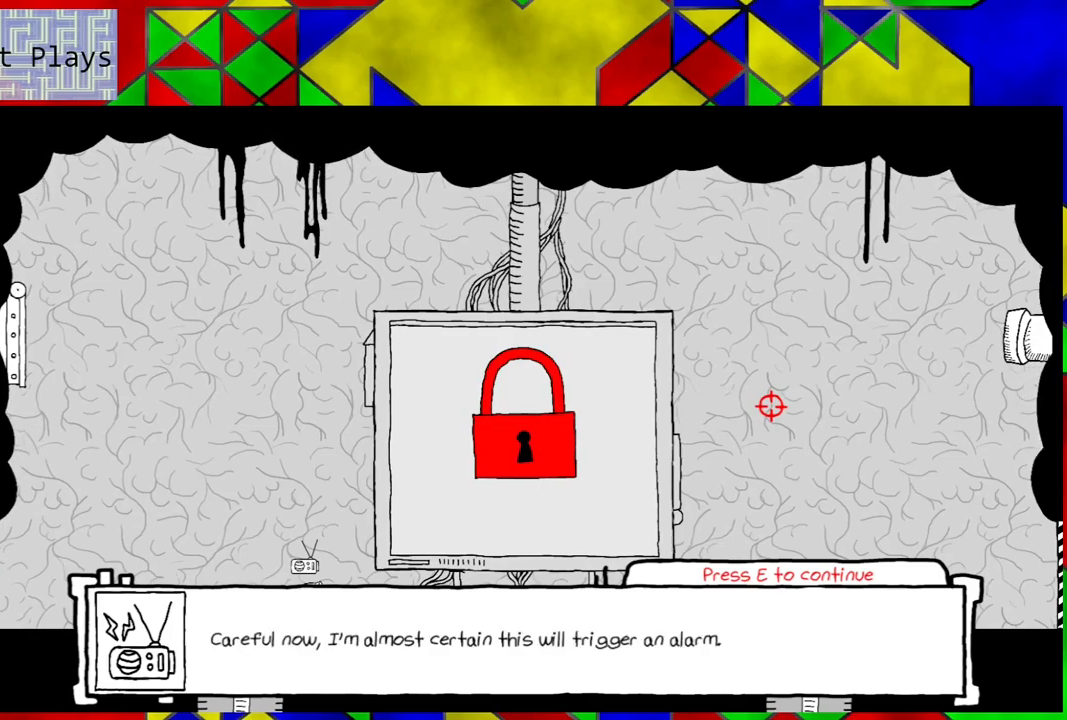
{"buttons": [], "left_stick": "center", "right_stick": "center", "events": []}
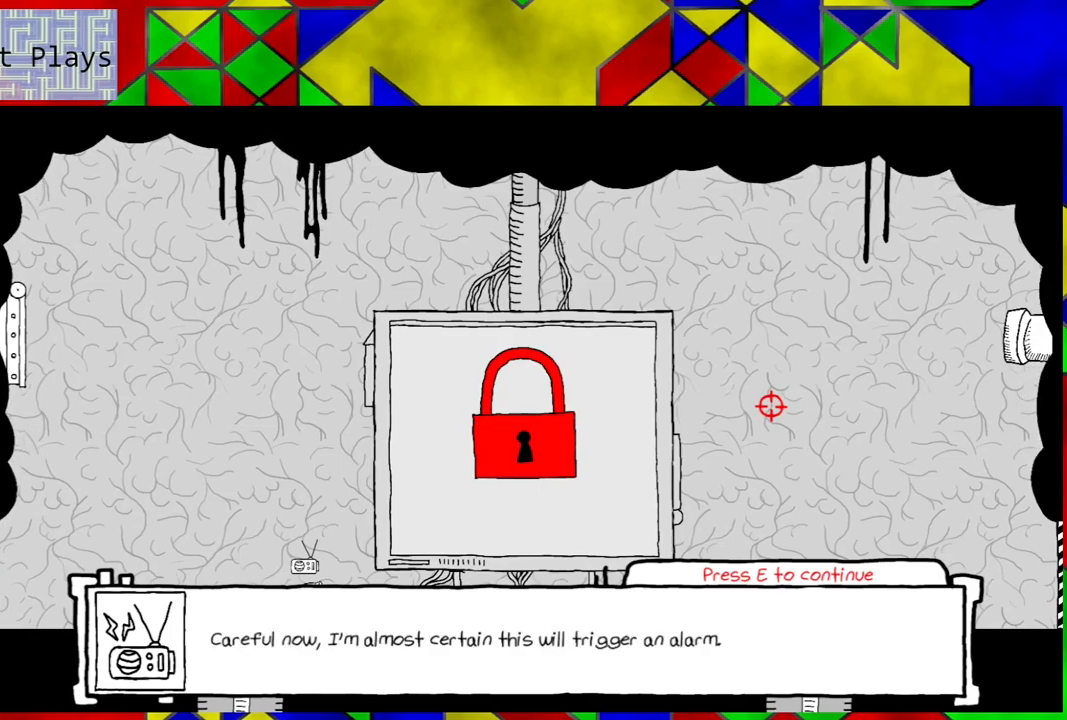
{"buttons": [], "left_stick": "center", "right_stick": "center", "events": []}
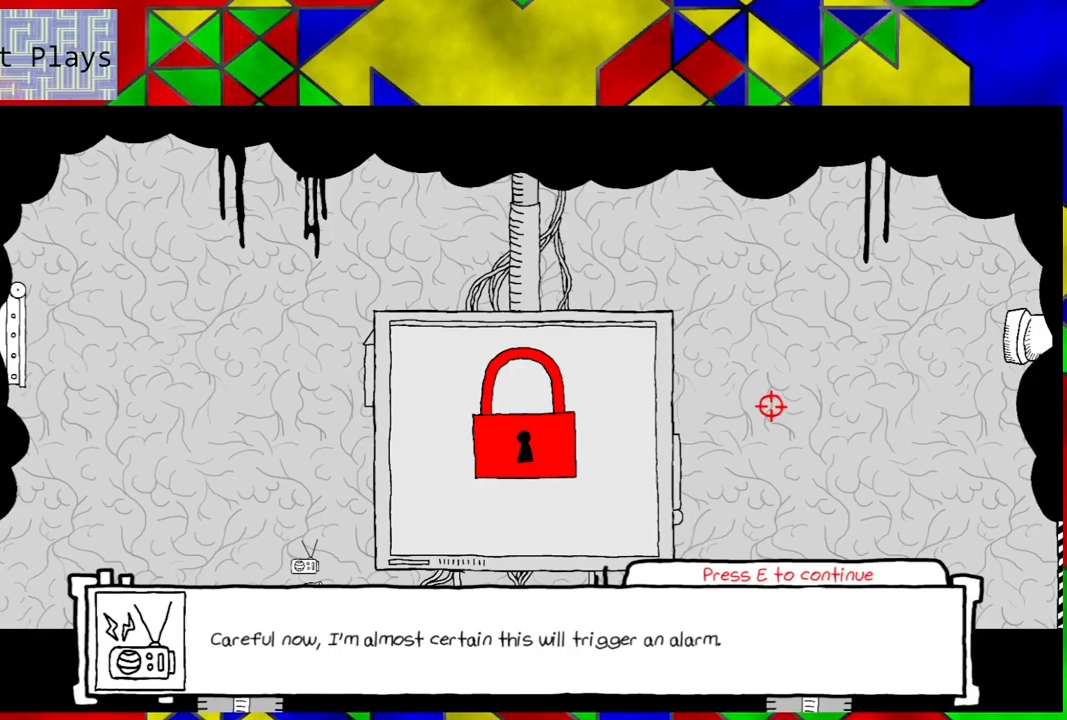
{"buttons": [], "left_stick": "center", "right_stick": "center", "events": []}
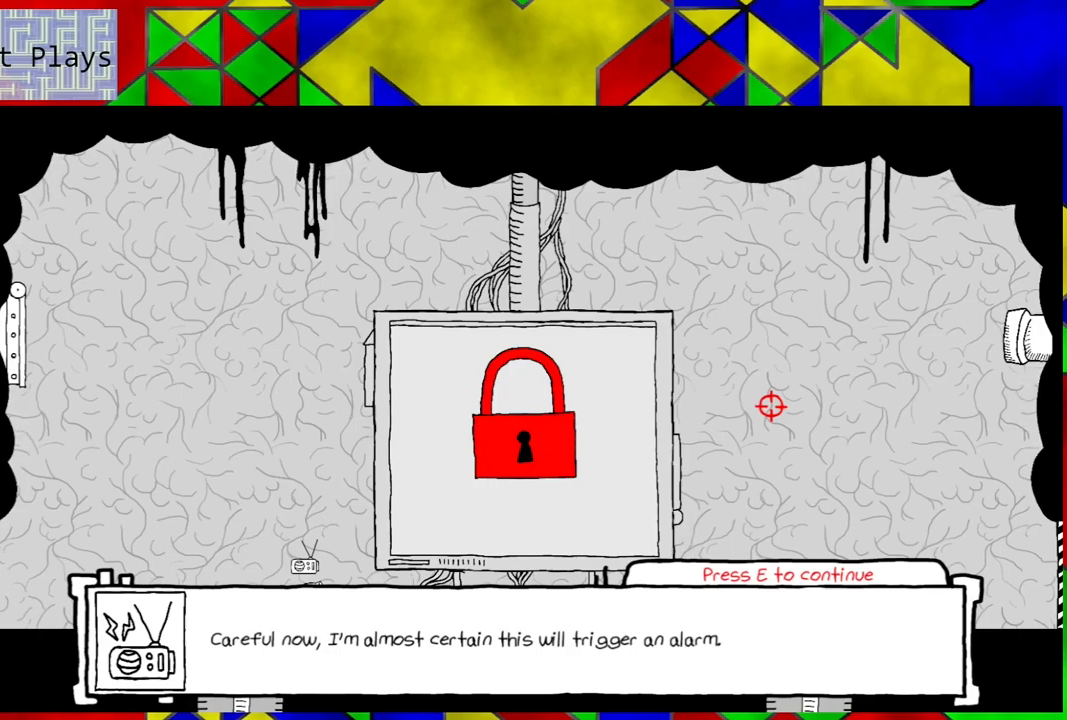
{"buttons": [], "left_stick": "center", "right_stick": "center", "events": []}
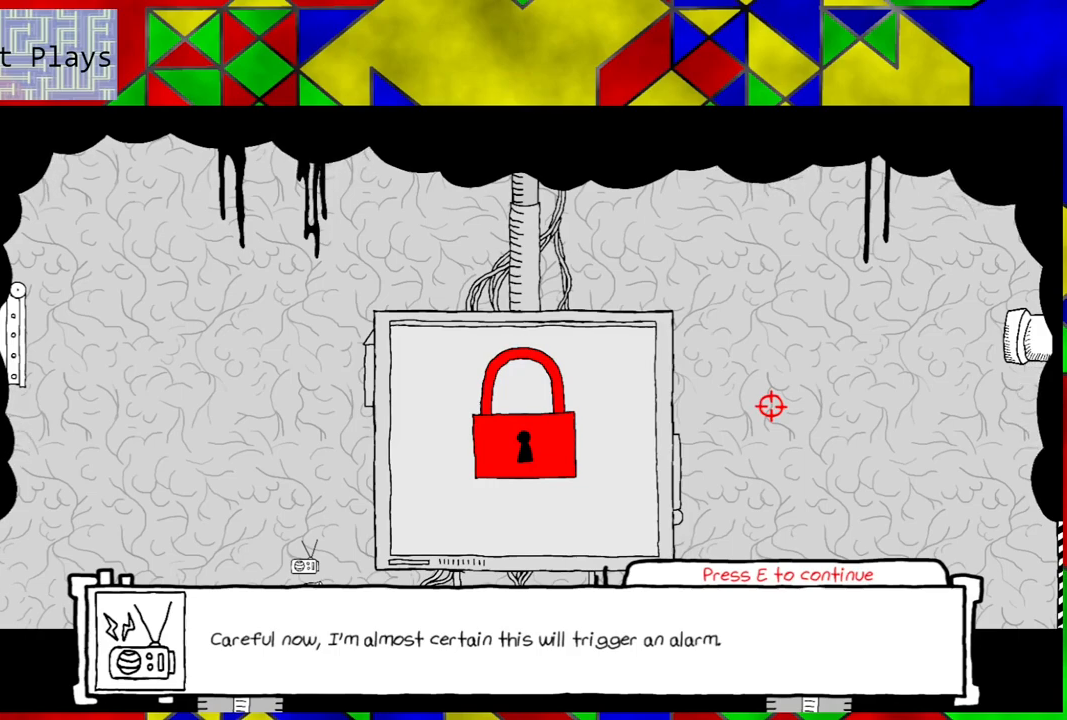
{"buttons": [], "left_stick": "center", "right_stick": "center", "events": []}
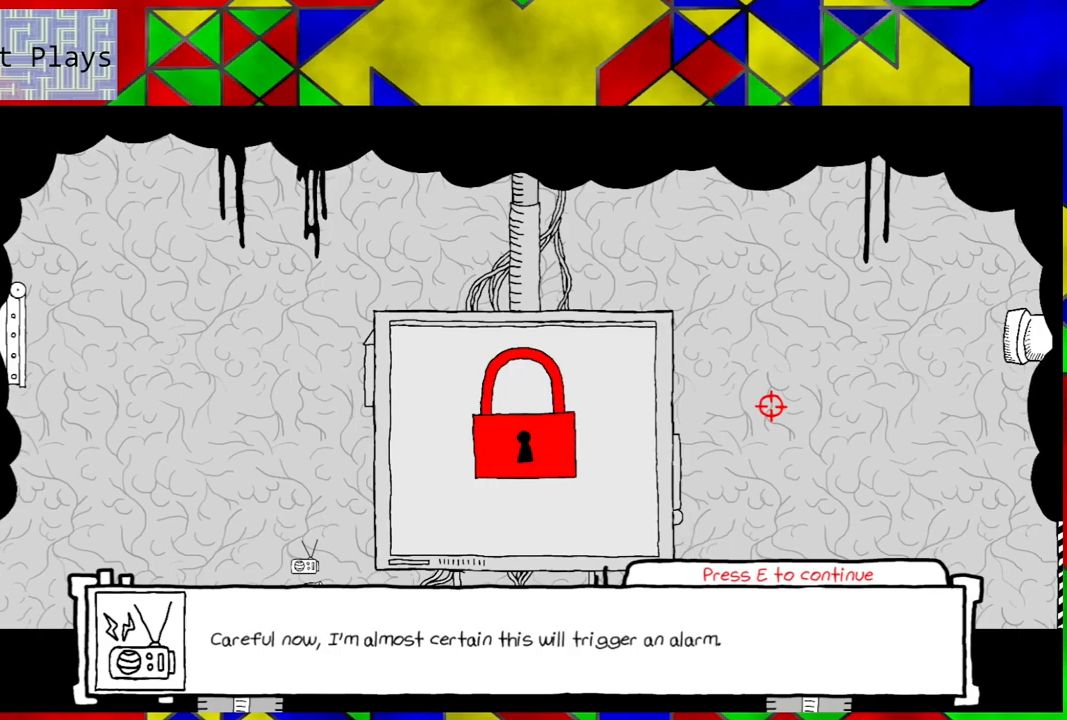
{"buttons": [], "left_stick": "center", "right_stick": "center", "events": [[17, "Y", "down"], [117, "Y", "up"]]}
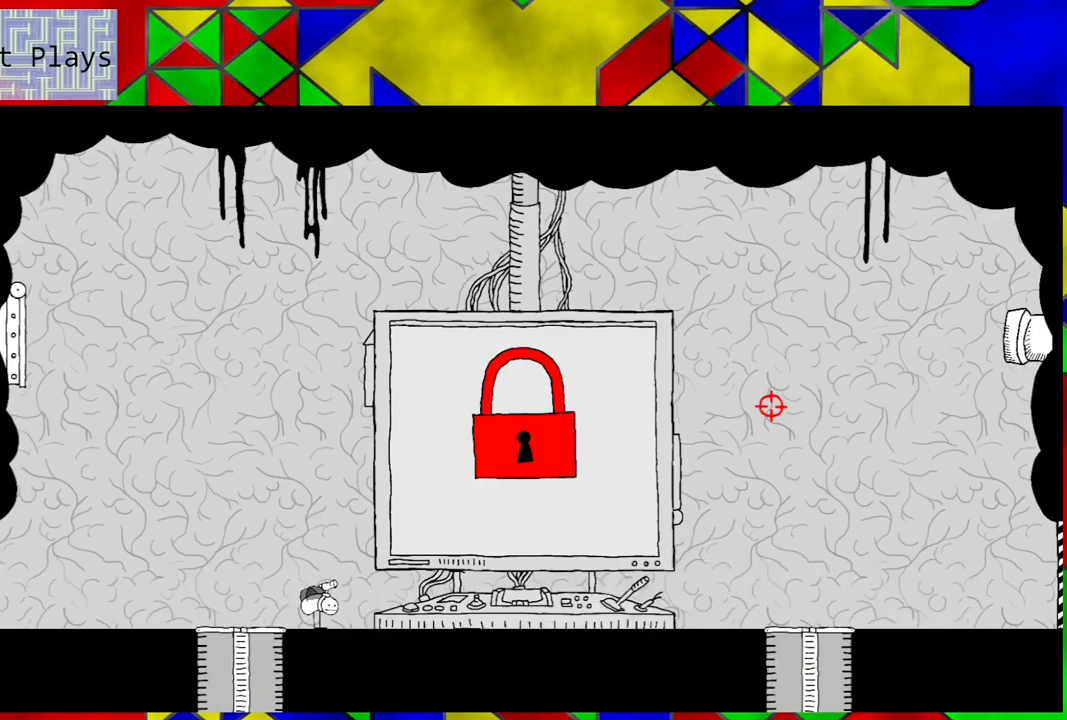
{"buttons": ["DPAD_RIGHT"], "left_stick": "center", "right_stick": "center", "events": [[67, "DPAD_RIGHT", "down"]]}
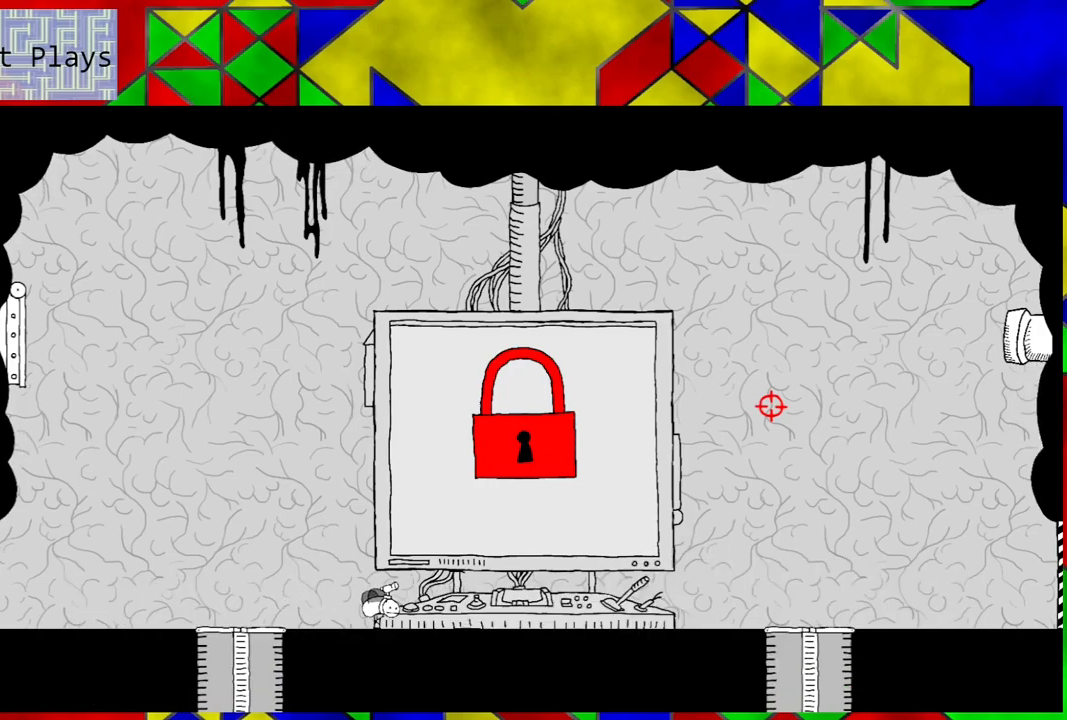
{"buttons": ["DPAD_RIGHT"], "left_stick": "center", "right_stick": "center", "events": []}
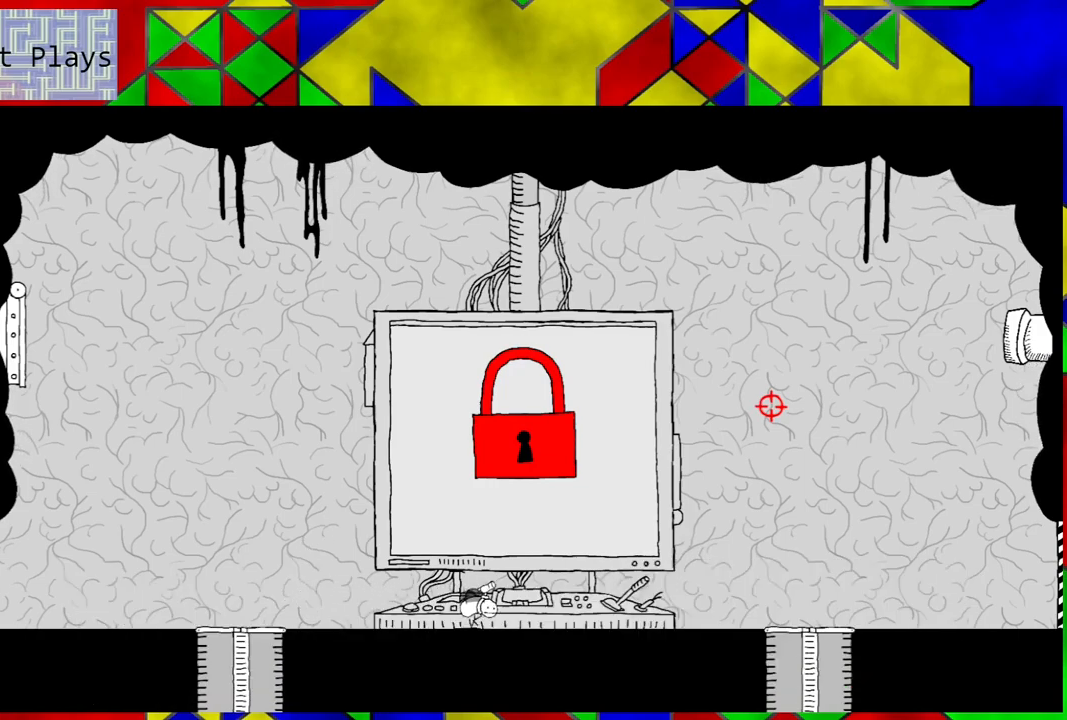
{"buttons": [], "left_stick": "center", "right_stick": "center", "events": [[283, "DPAD_RIGHT", "up"]]}
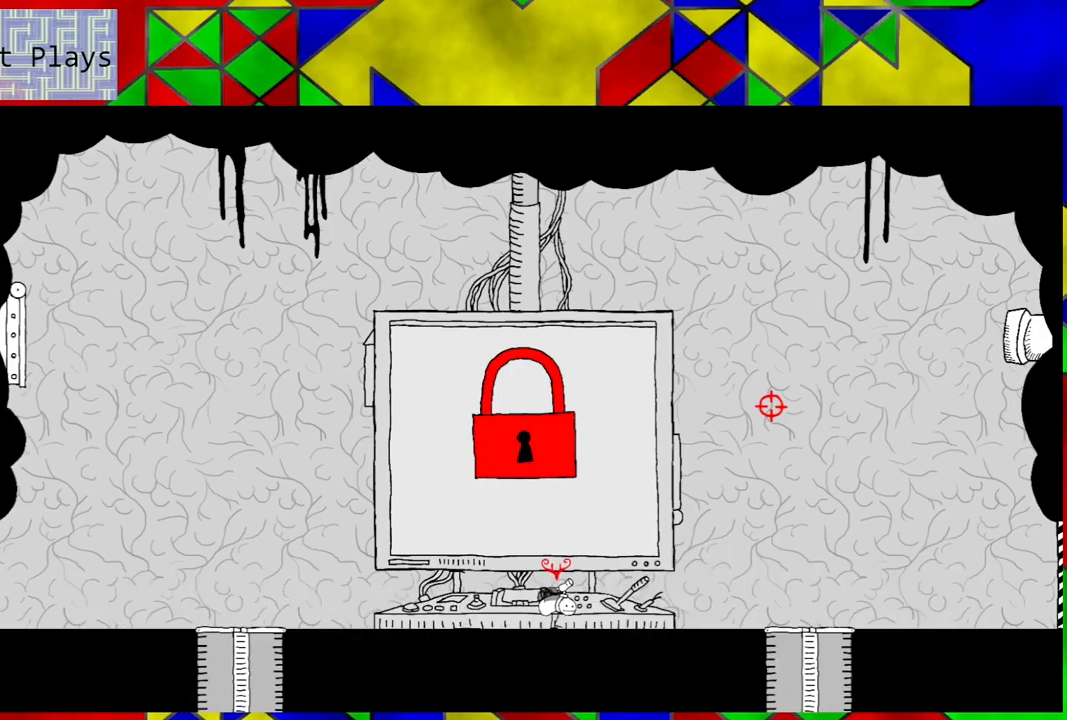
{"buttons": [], "left_stick": "center", "right_stick": "center", "events": []}
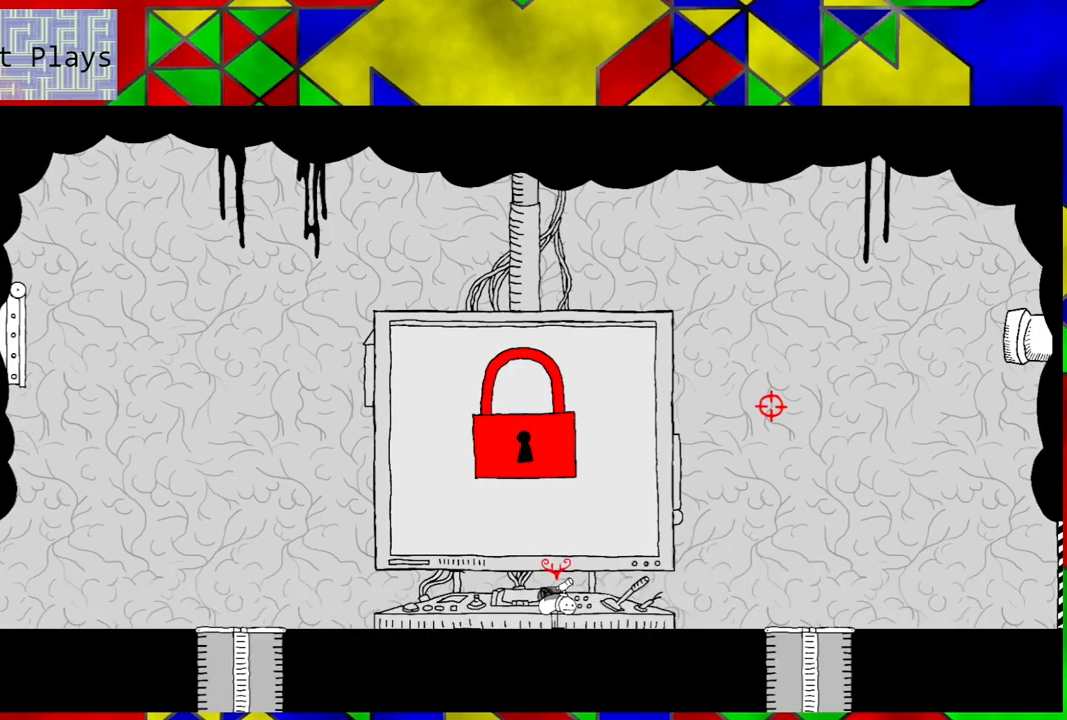
{"buttons": [], "left_stick": "center", "right_stick": "center", "events": []}
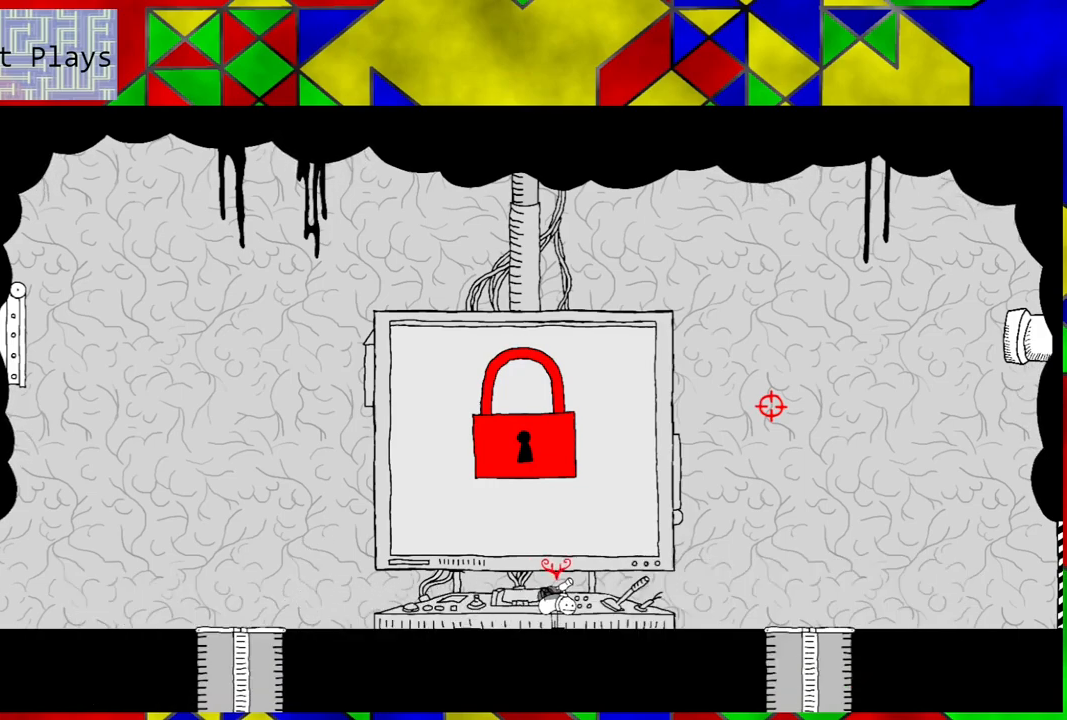
{"buttons": [], "left_stick": "center", "right_stick": "center", "events": []}
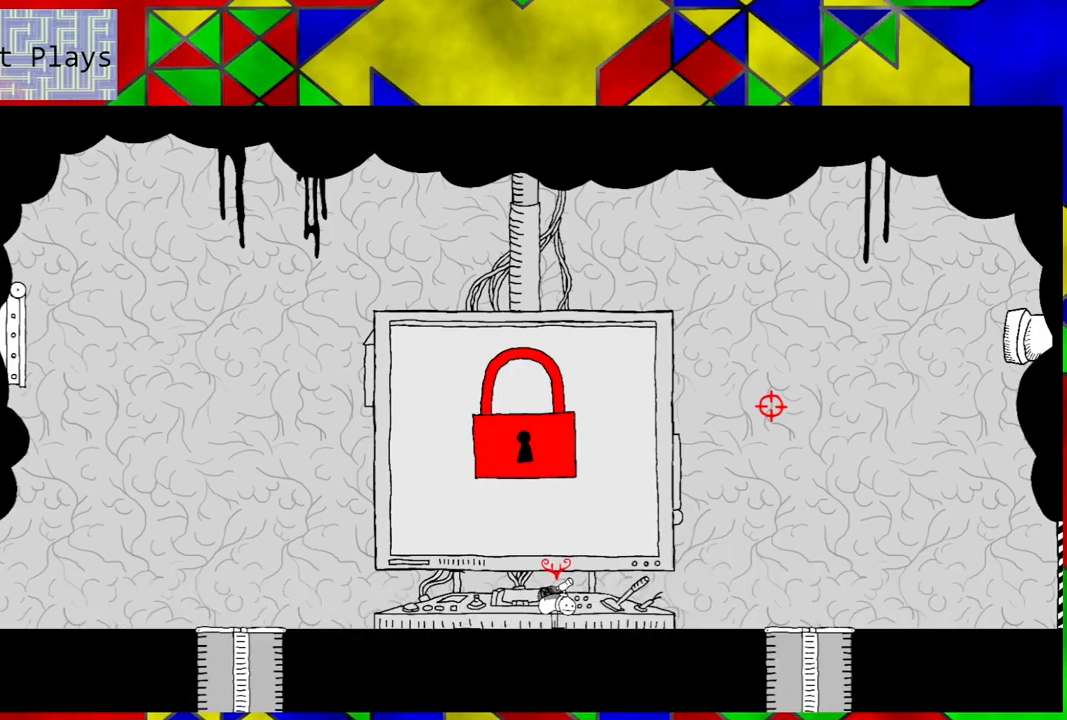
{"buttons": [], "left_stick": "center", "right_stick": "center", "events": [[167, "Y", "down"], [267, "Y", "up"]]}
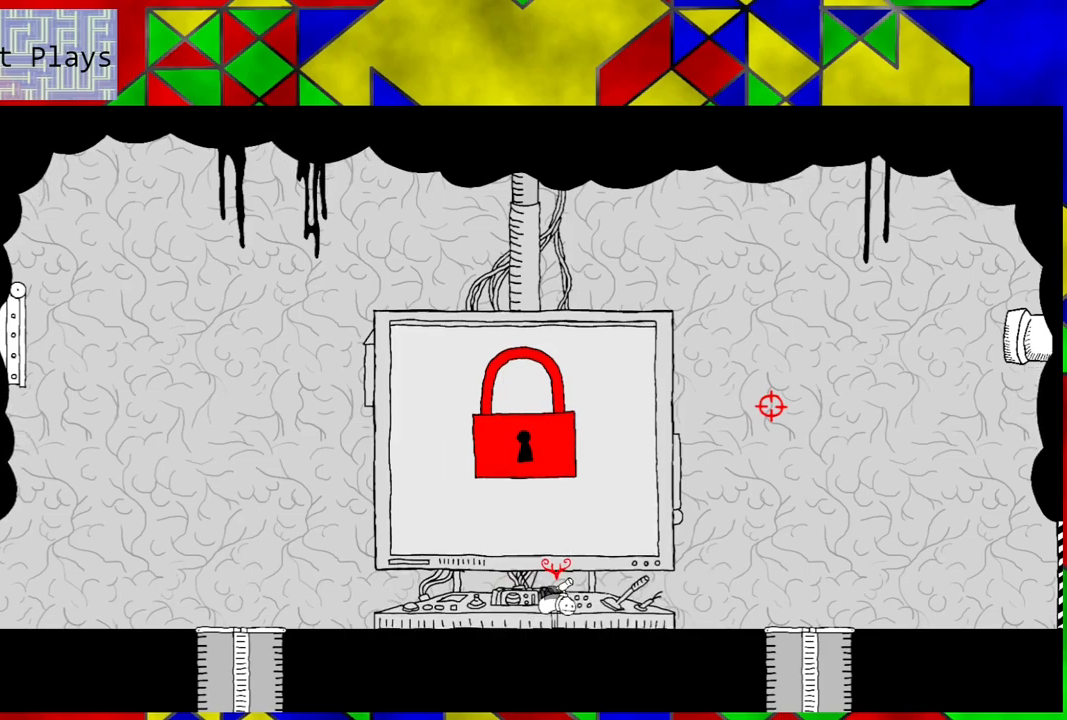
{"buttons": [], "left_stick": "center", "right_stick": "down-right", "events": [[167, "right_stick", "down-right"]]}
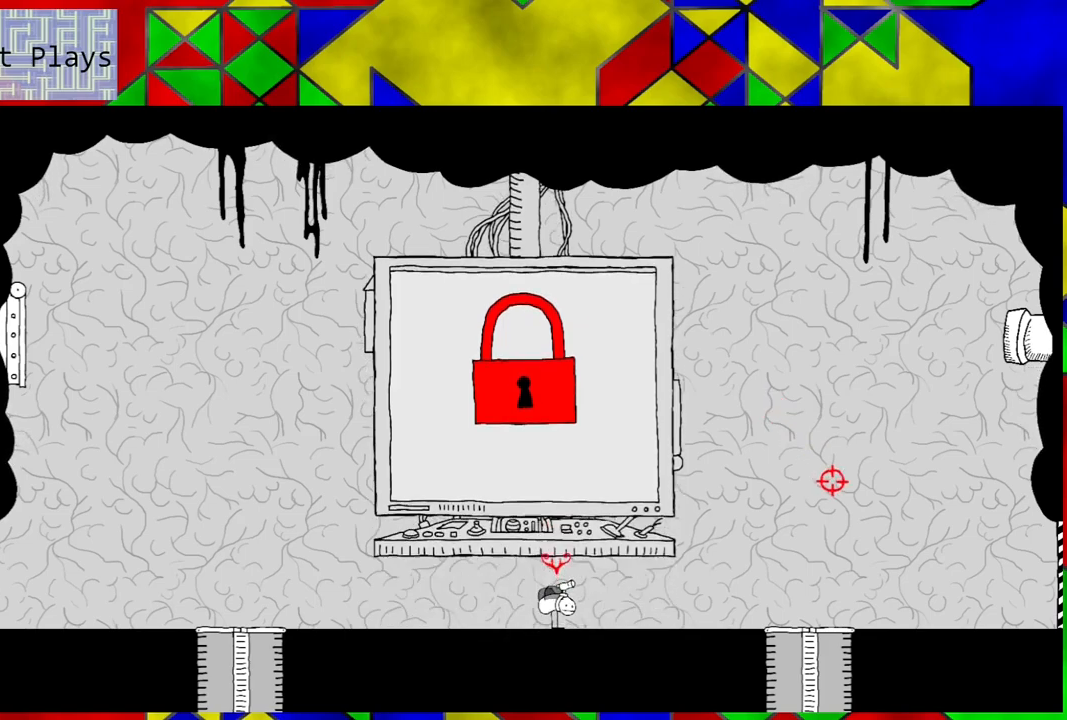
{"buttons": [], "left_stick": "center", "right_stick": "center", "events": [[17, "right_stick", "down"], [233, "right_stick", "down-left"], [433, "right_stick", "center"]]}
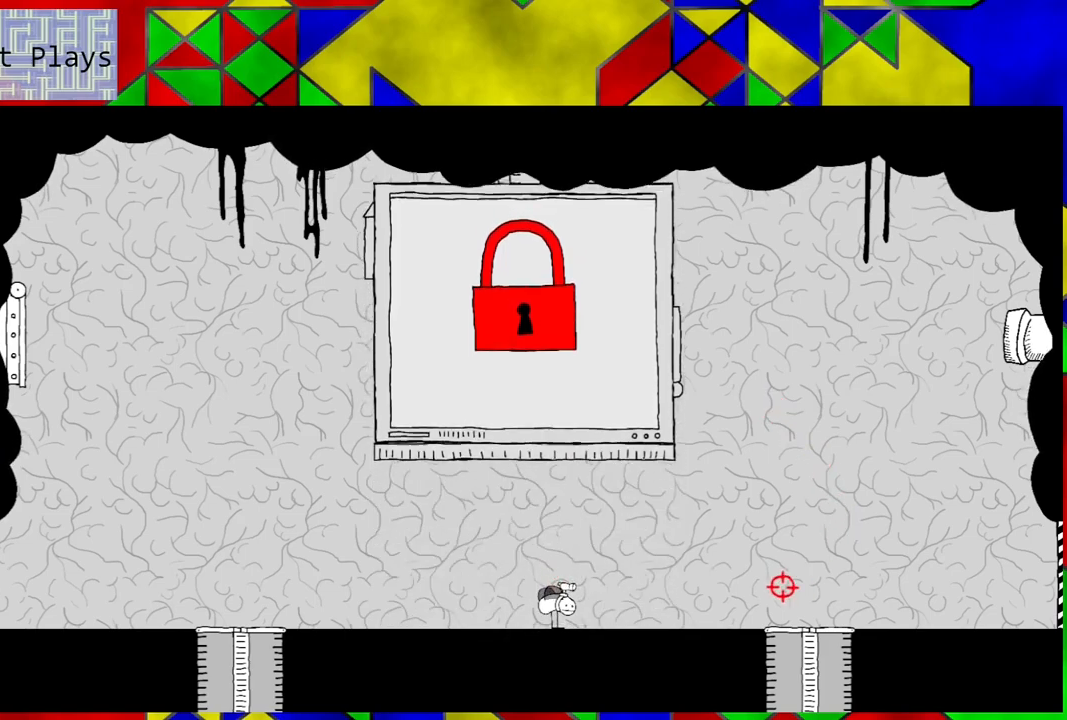
{"buttons": ["DPAD_RIGHT"], "left_stick": "center", "right_stick": "center", "events": [[183, "DPAD_RIGHT", "down"]]}